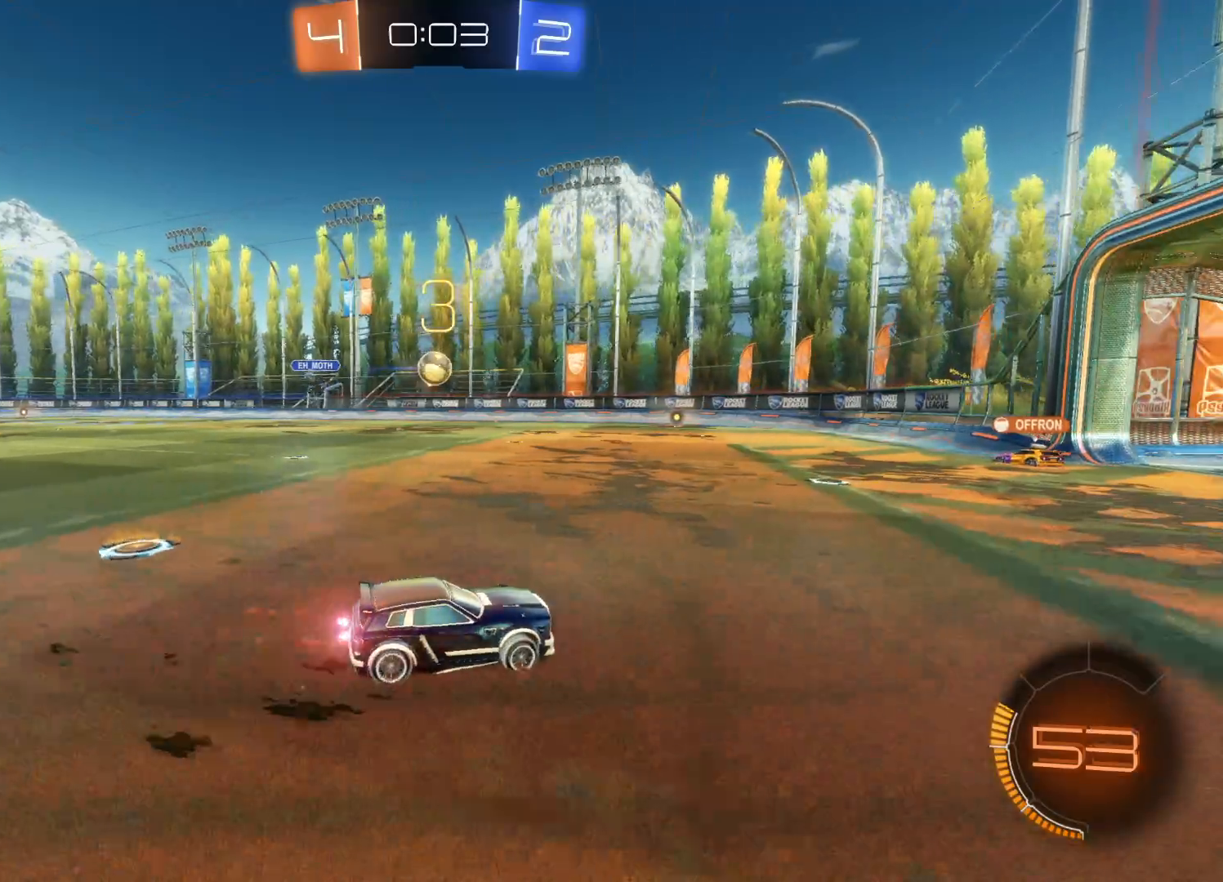
Gameplay with a controller (PlayStation layout); each line is a JSON object with the inputs held at the frame after it. "events" lists button and stick changes between this image and that frame as [ms after this image, input, new state], when the widget could be followed in between.
{"buttons": ["CROSS", "CIRCLE", "L1", "R2", "L3"], "left_stick": "left", "right_stick": "center", "events": [[300, "CIRCLE", "up"], [316, "L1", "down"], [466, "CIRCLE", "down"], [466, "CROSS", "down"], [466, "L3", "down"]]}
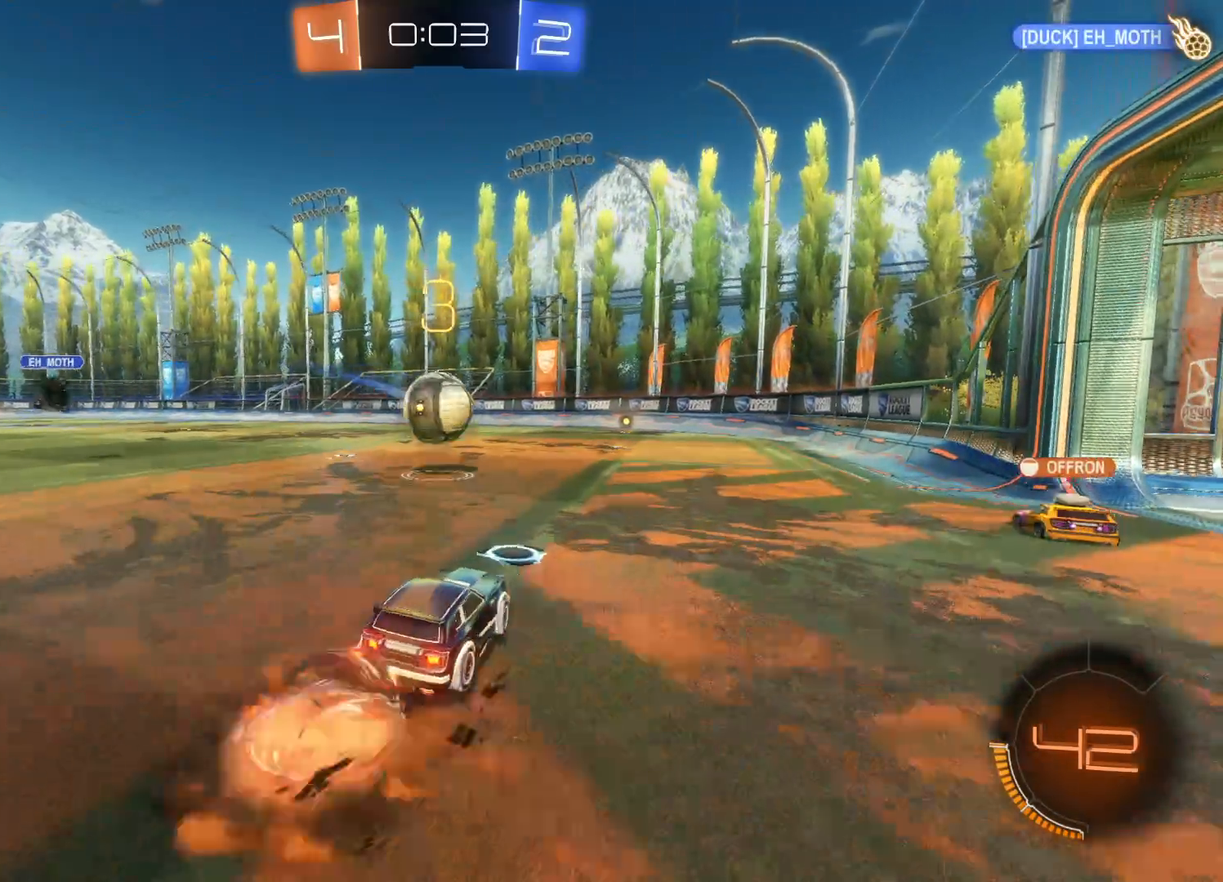
{"buttons": ["L1", "R2"], "left_stick": "up-left", "right_stick": "center", "events": [[50, "left_stick", "up-left"], [100, "CIRCLE", "up"], [100, "CROSS", "up"], [150, "CIRCLE", "down"], [166, "CROSS", "down"], [233, "CROSS", "up"], [250, "CIRCLE", "up"], [283, "CIRCLE", "down"], [333, "CROSS", "down"], [366, "CROSS", "up"], [400, "CIRCLE", "up"], [400, "L3", "up"]]}
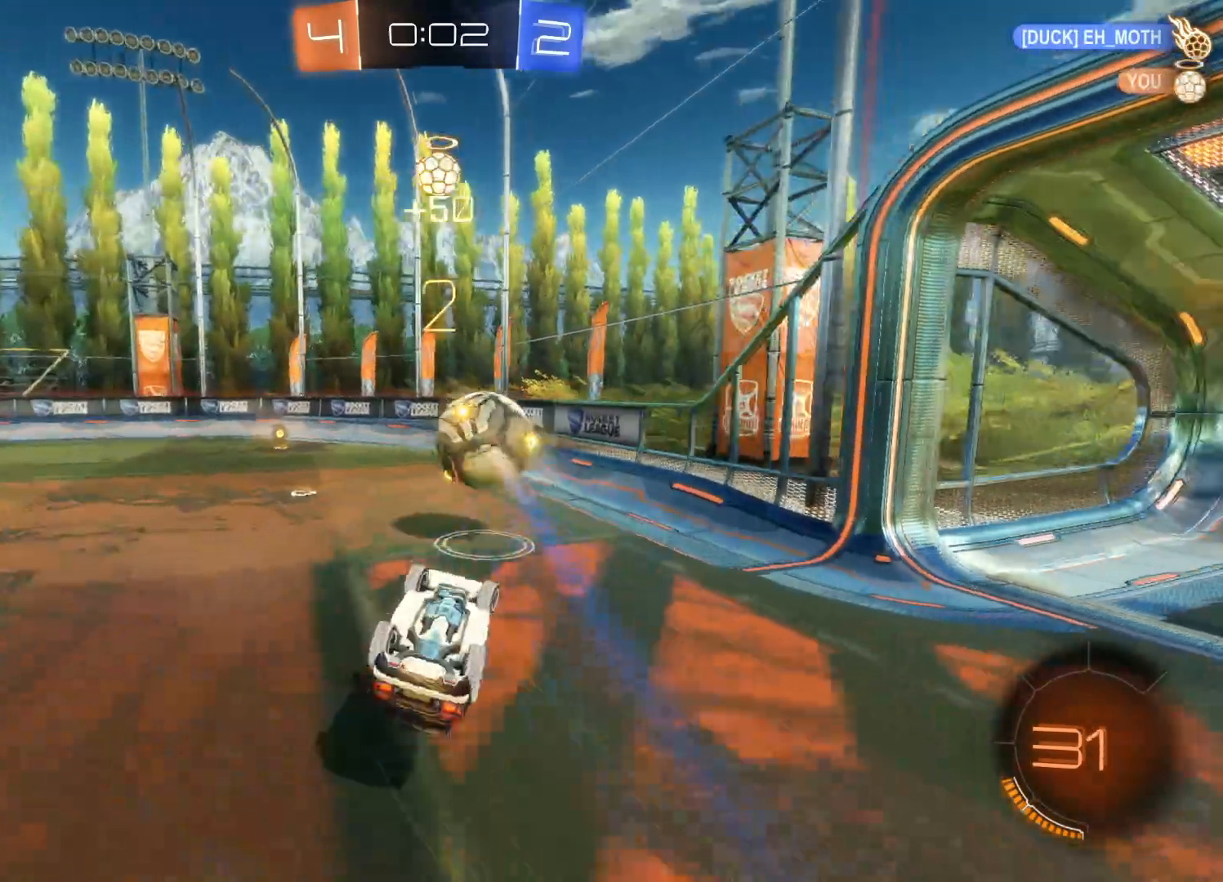
{"buttons": ["CIRCLE", "R2"], "left_stick": "center", "right_stick": "center", "events": [[100, "L1", "up"], [150, "left_stick", "center"], [483, "CIRCLE", "down"]]}
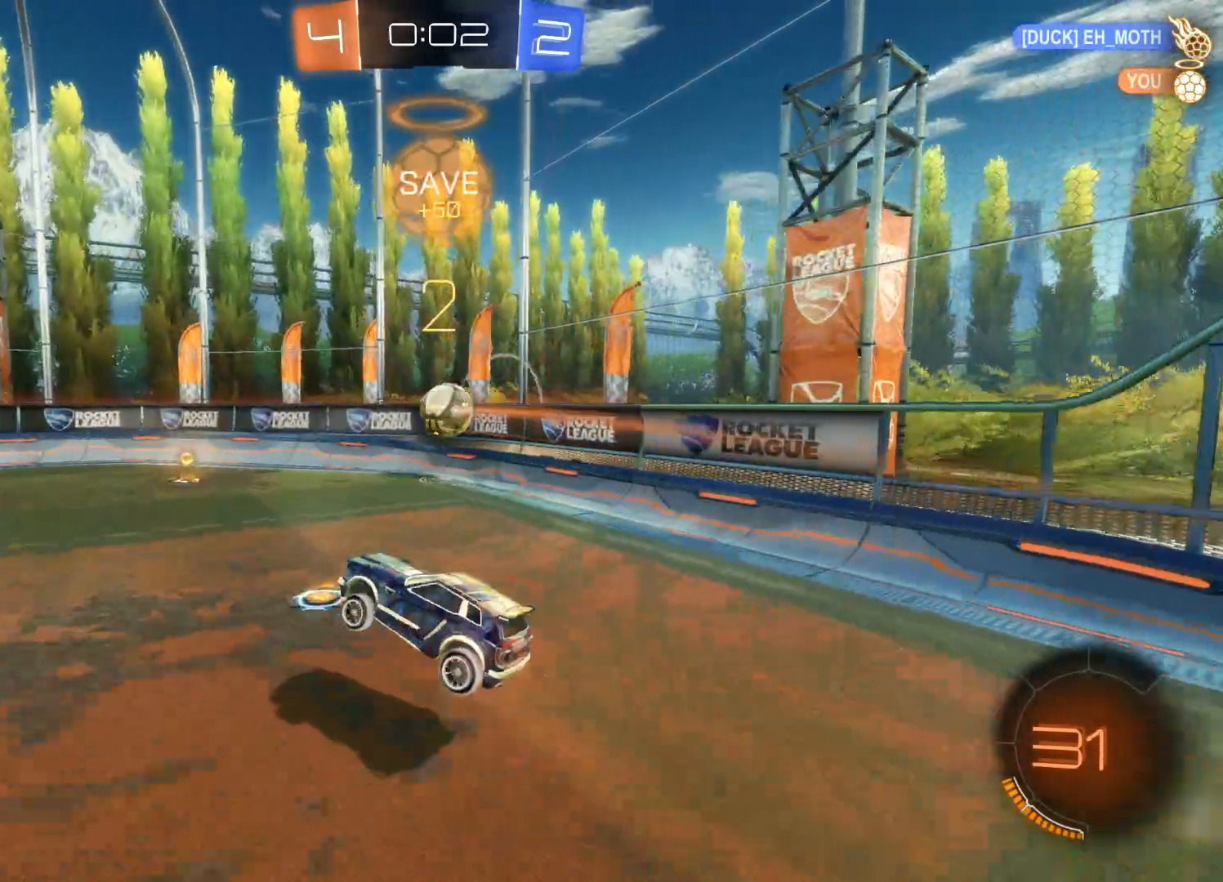
{"buttons": ["CIRCLE", "R2"], "left_stick": "center", "right_stick": "center", "events": [[116, "left_stick", "right"], [300, "left_stick", "center"]]}
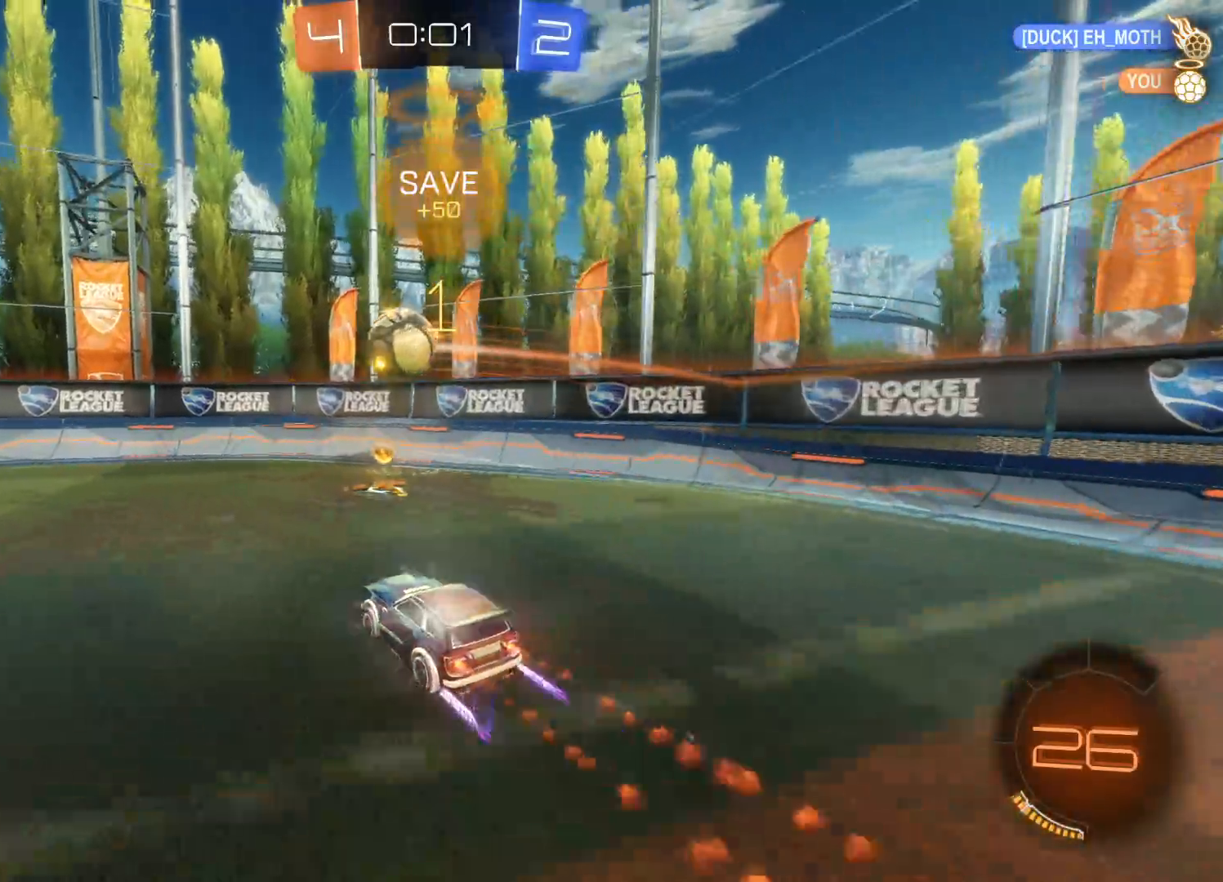
{"buttons": ["CIRCLE", "R2"], "left_stick": "left", "right_stick": "center", "events": [[100, "left_stick", "left"]]}
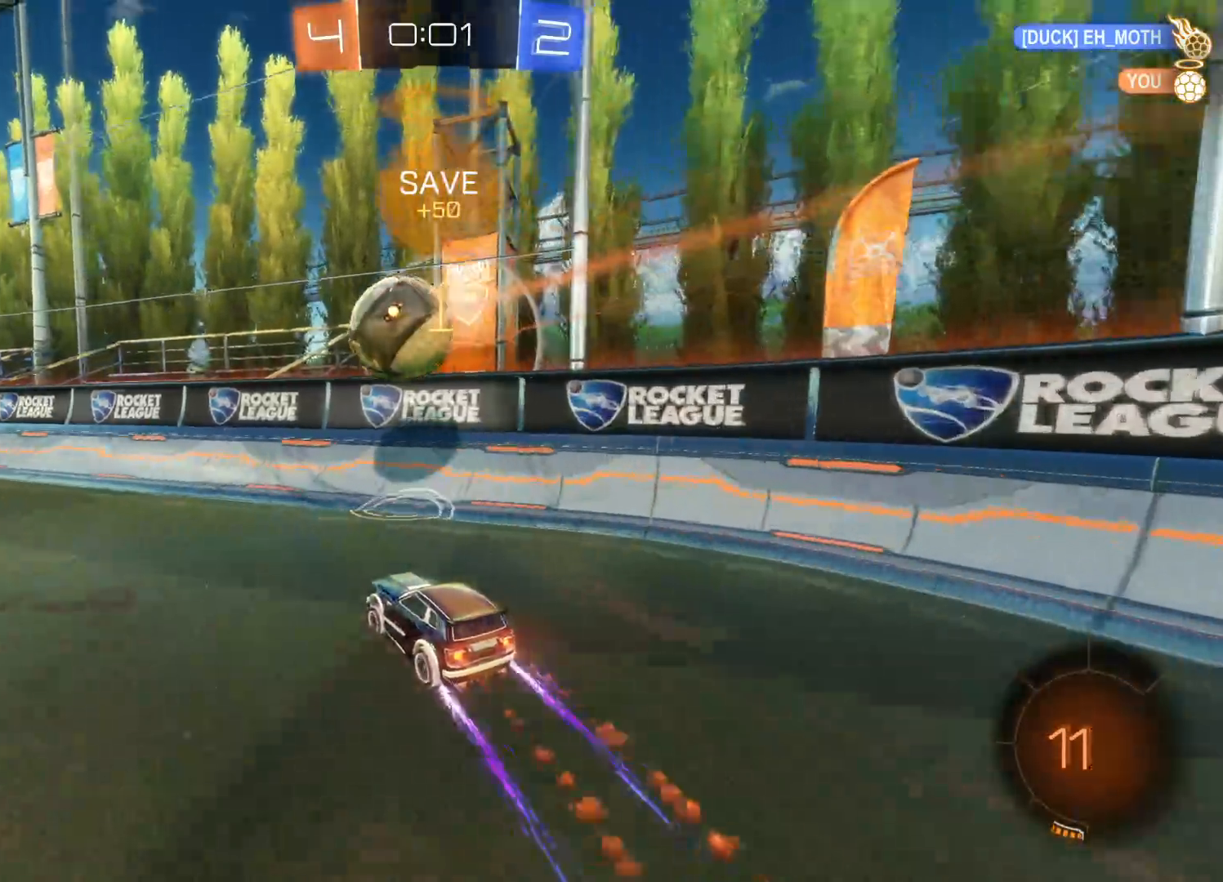
{"buttons": ["CIRCLE", "L1", "R2"], "left_stick": "down-left", "right_stick": "center", "events": [[50, "CIRCLE", "up"], [150, "CIRCLE", "down"], [166, "CROSS", "down"], [183, "L1", "down"], [250, "left_stick", "down-left"], [266, "L3", "down"], [466, "L3", "up"], [500, "CROSS", "up"]]}
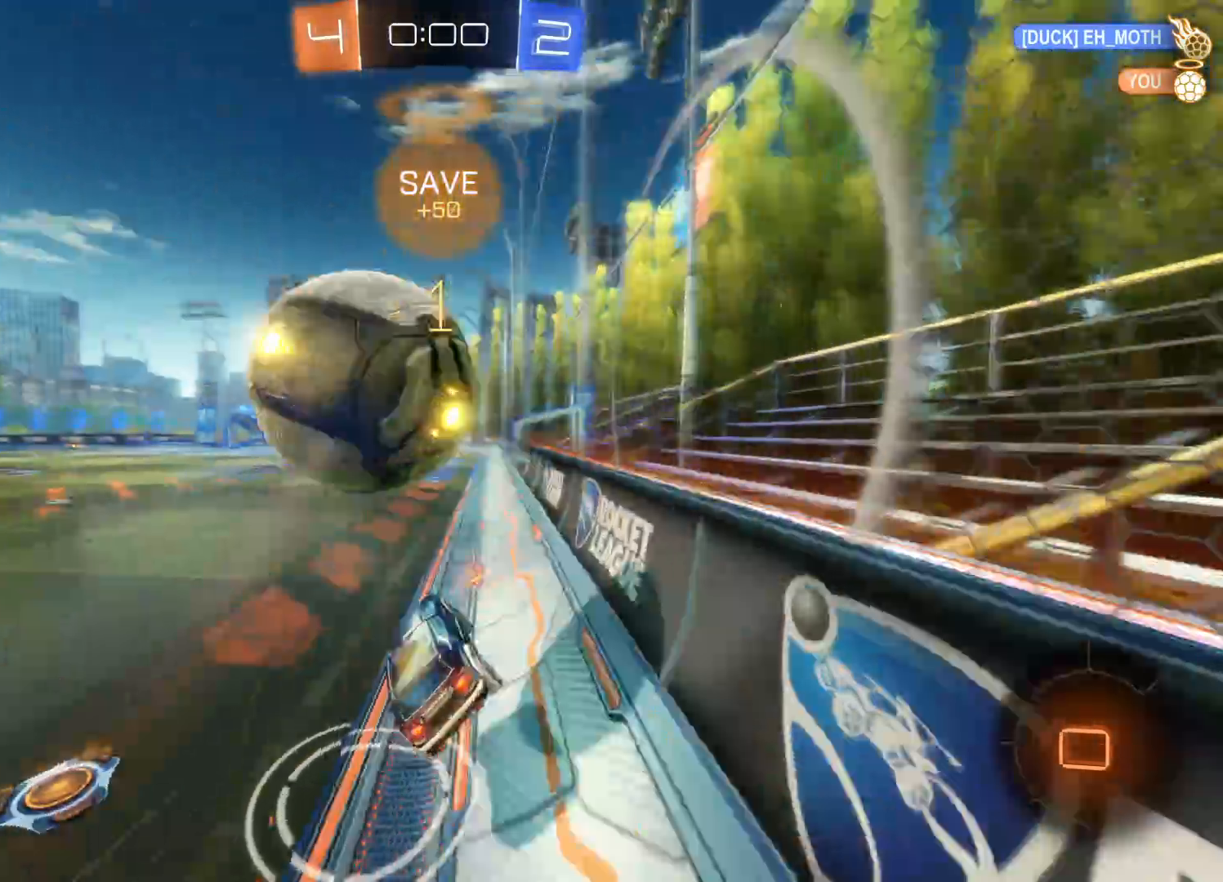
{"buttons": ["R2"], "left_stick": "center", "right_stick": "center", "events": [[16, "L1", "up"], [33, "CIRCLE", "up"], [366, "left_stick", "center"]]}
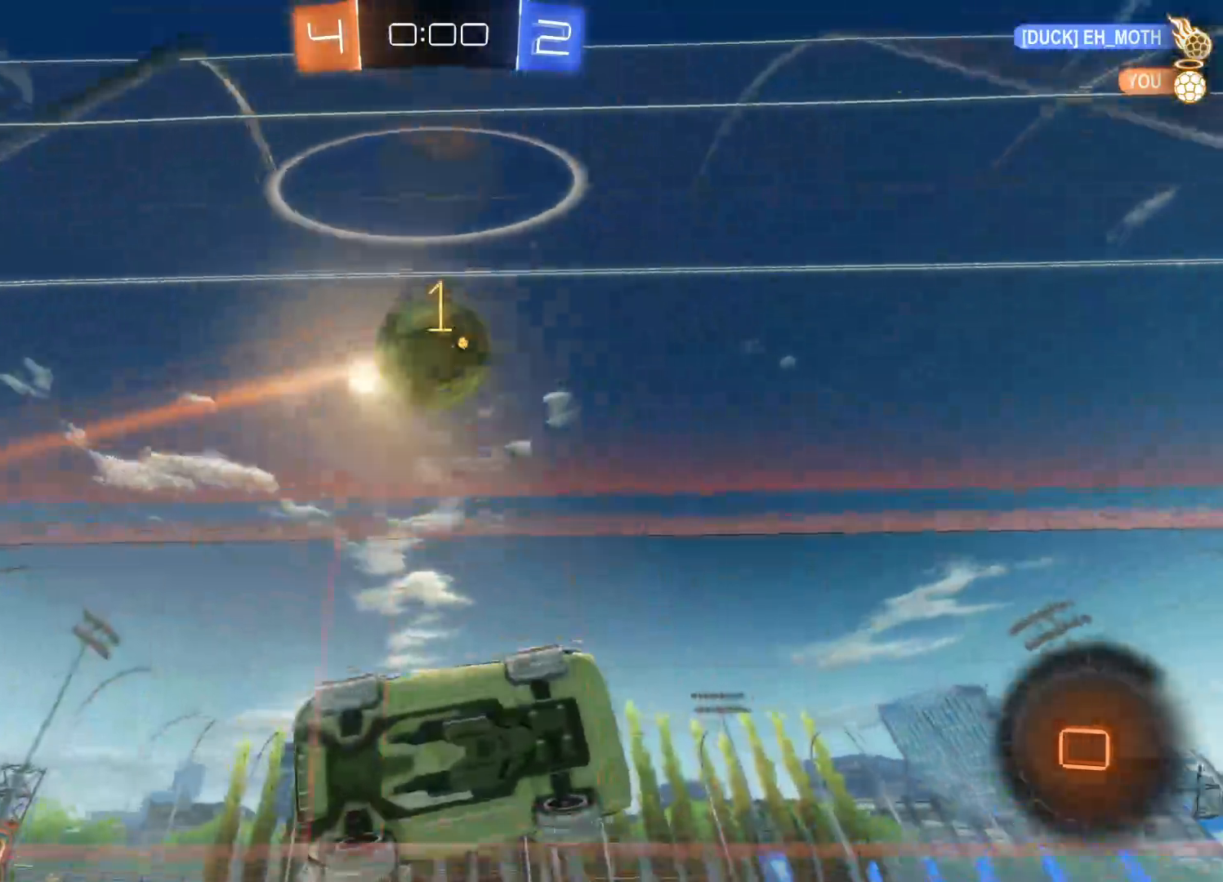
{"buttons": ["R2"], "left_stick": "left", "right_stick": "center", "events": [[133, "TRIANGLE", "down"], [166, "left_stick", "left"], [233, "TRIANGLE", "up"]]}
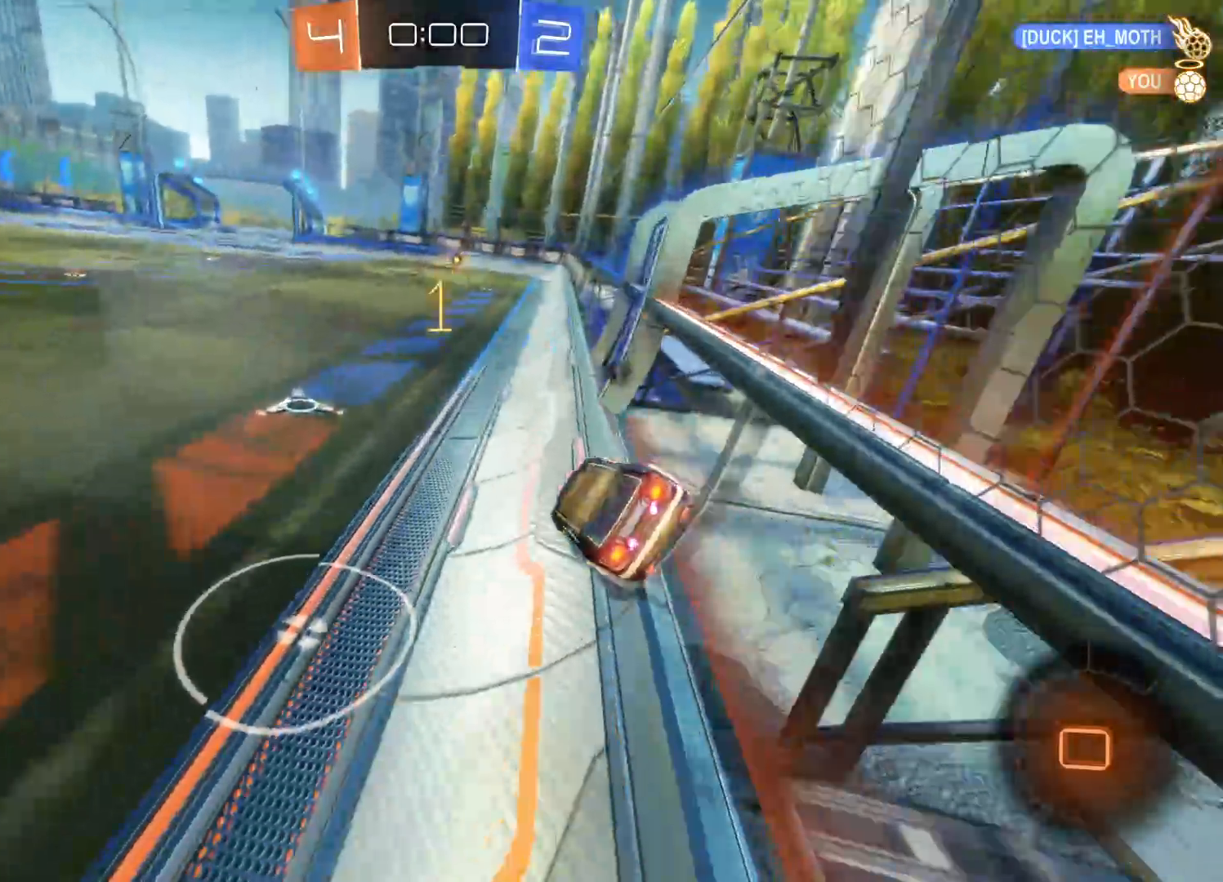
{"buttons": ["R2"], "left_stick": "right", "right_stick": "center", "events": [[300, "left_stick", "down-right"], [366, "TRIANGLE", "down"], [383, "left_stick", "right"], [466, "TRIANGLE", "up"]]}
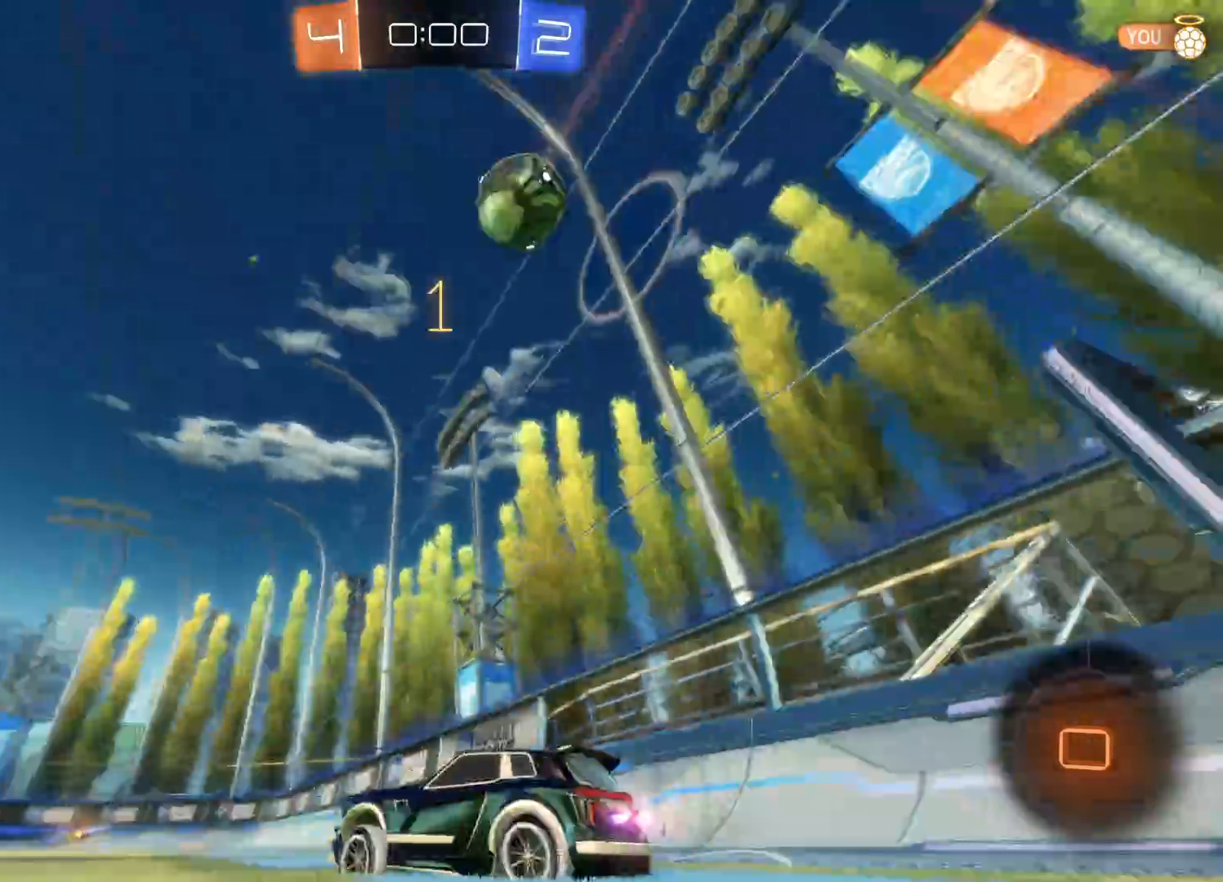
{"buttons": ["R2"], "left_stick": "center", "right_stick": "center", "events": [[300, "left_stick", "center"]]}
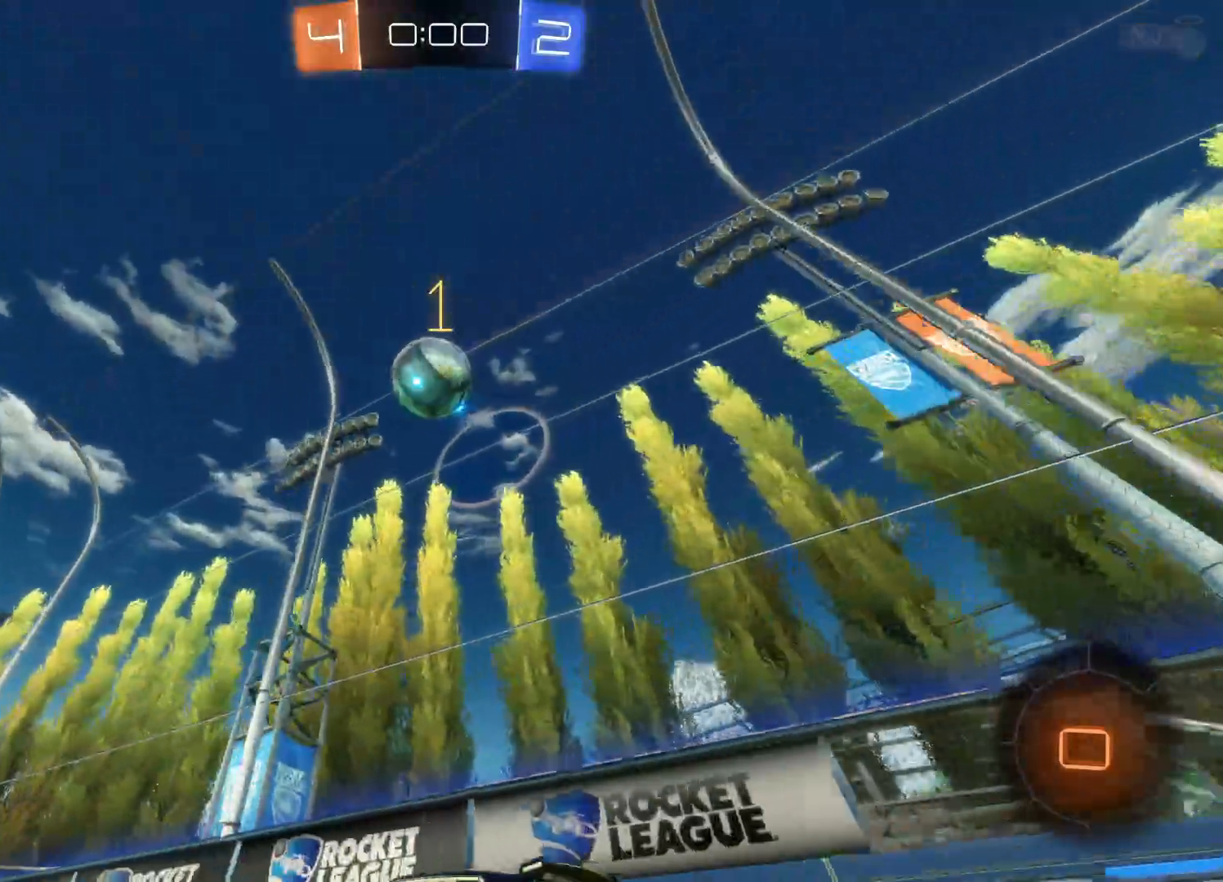
{"buttons": ["R2"], "left_stick": "center", "right_stick": "center", "events": []}
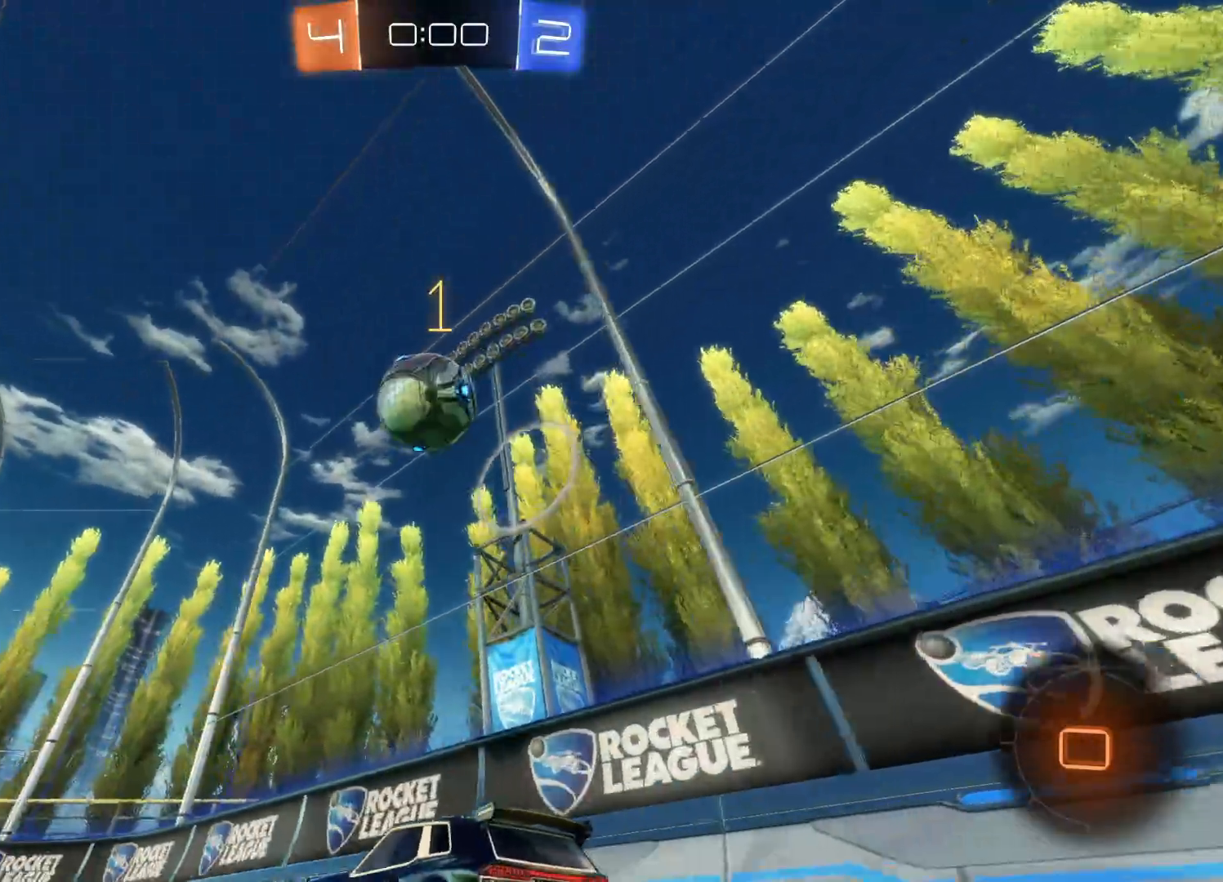
{"buttons": ["CROSS", "R2"], "left_stick": "up", "right_stick": "center", "events": [[150, "left_stick", "up"], [183, "CROSS", "down"], [283, "CROSS", "up"], [350, "CROSS", "down"], [433, "CROSS", "up"], [483, "CROSS", "down"]]}
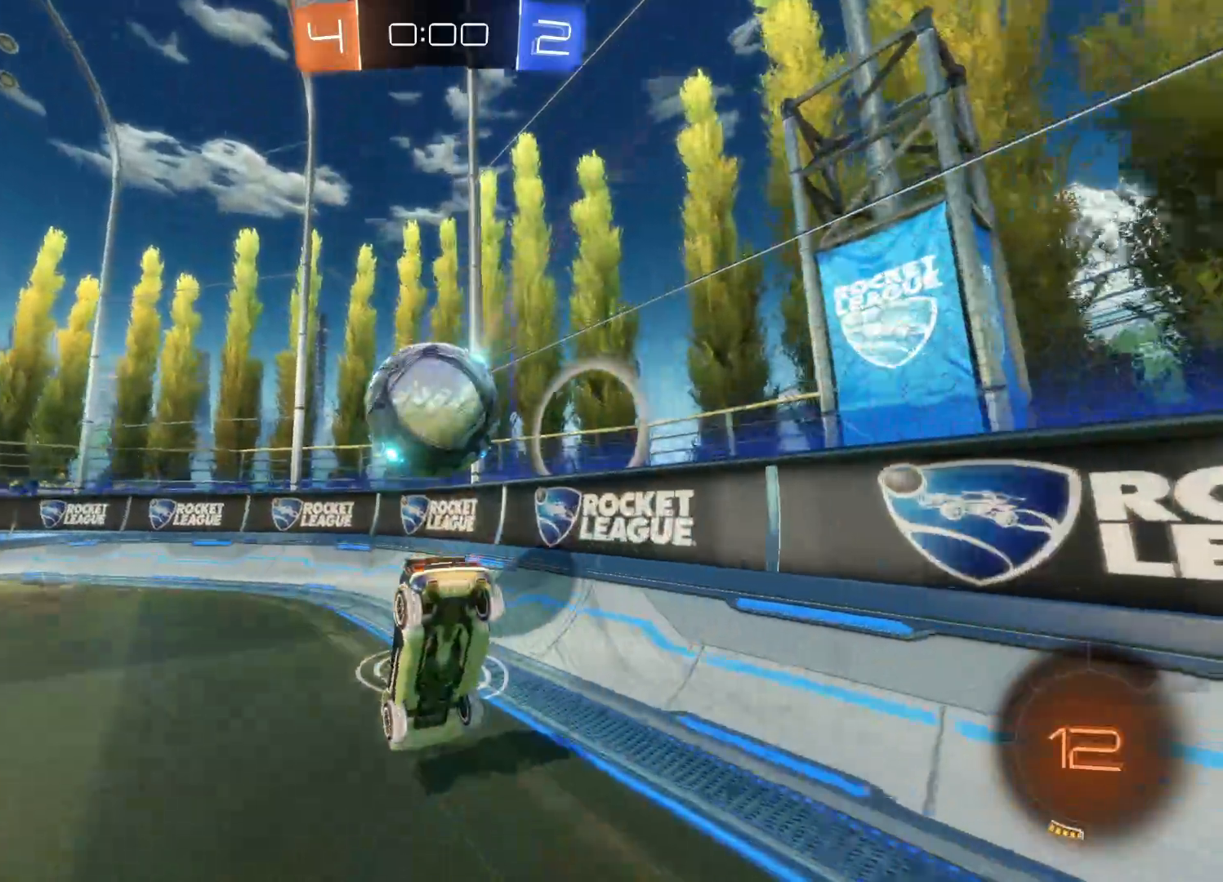
{"buttons": ["R2"], "left_stick": "up", "right_stick": "center", "events": [[100, "CROSS", "up"], [166, "CROSS", "down"], [266, "CROSS", "up"]]}
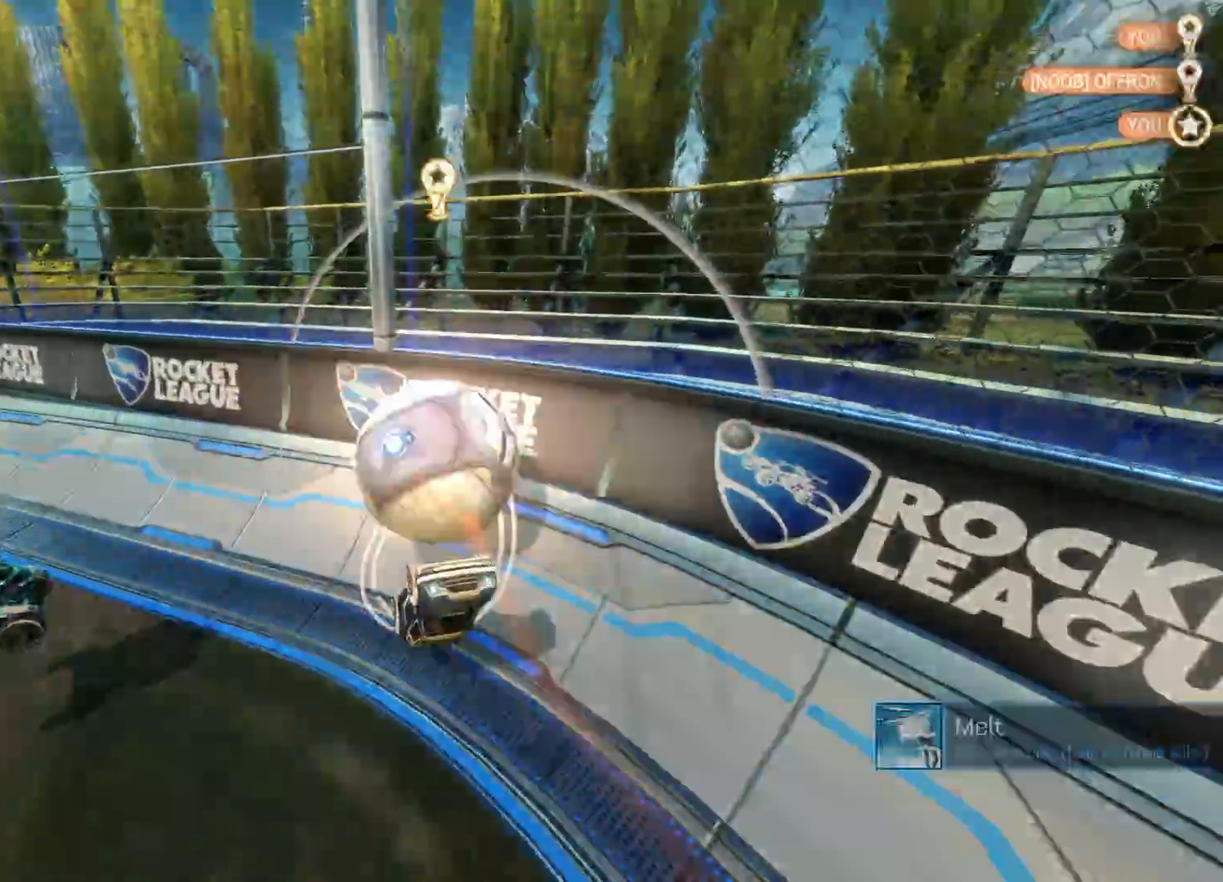
{"buttons": [], "left_stick": "center", "right_stick": "center", "events": [[100, "left_stick", "center"], [216, "DPAD_UP", "down"], [283, "R2", "up"], [316, "DPAD_UP", "up"], [333, "DPAD_UP", "down"], [450, "DPAD_UP", "up"]]}
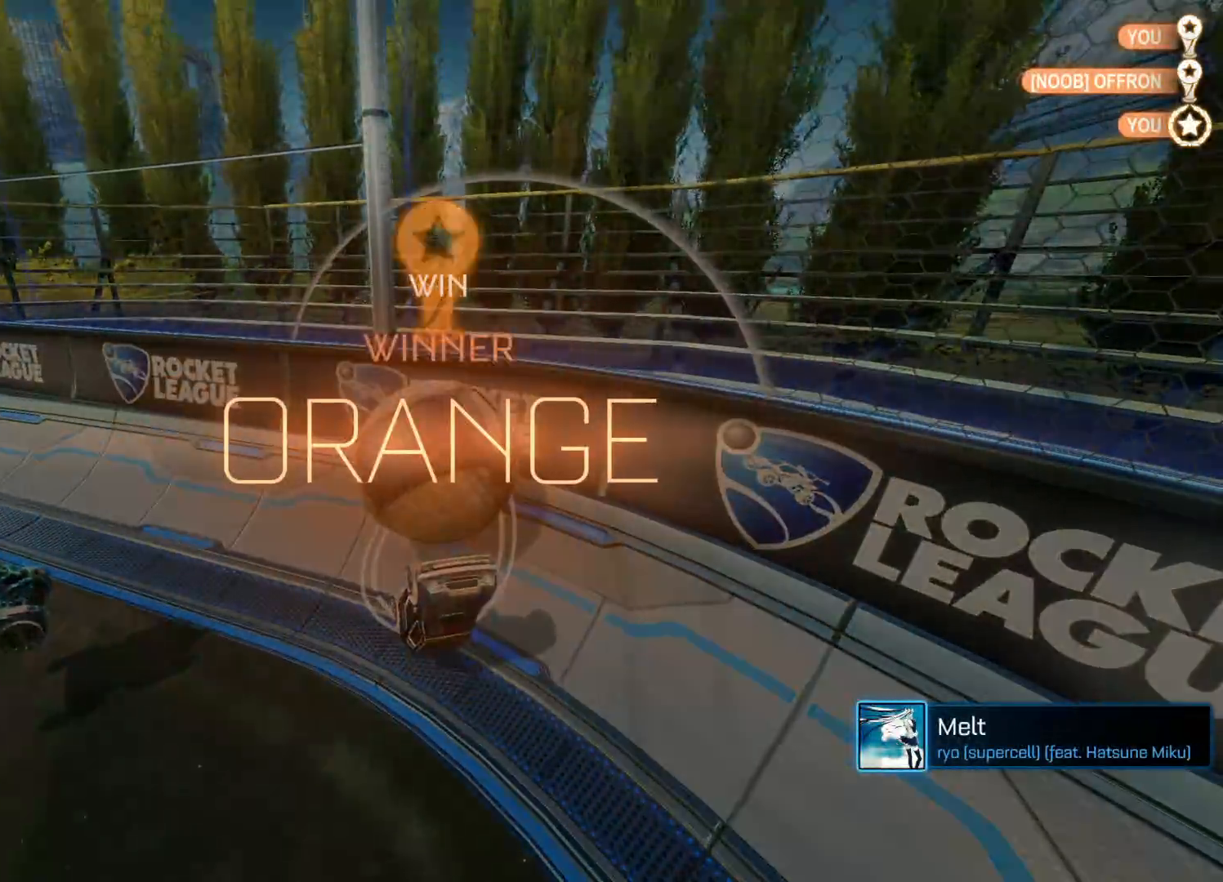
{"buttons": [], "left_stick": "center", "right_stick": "center", "events": []}
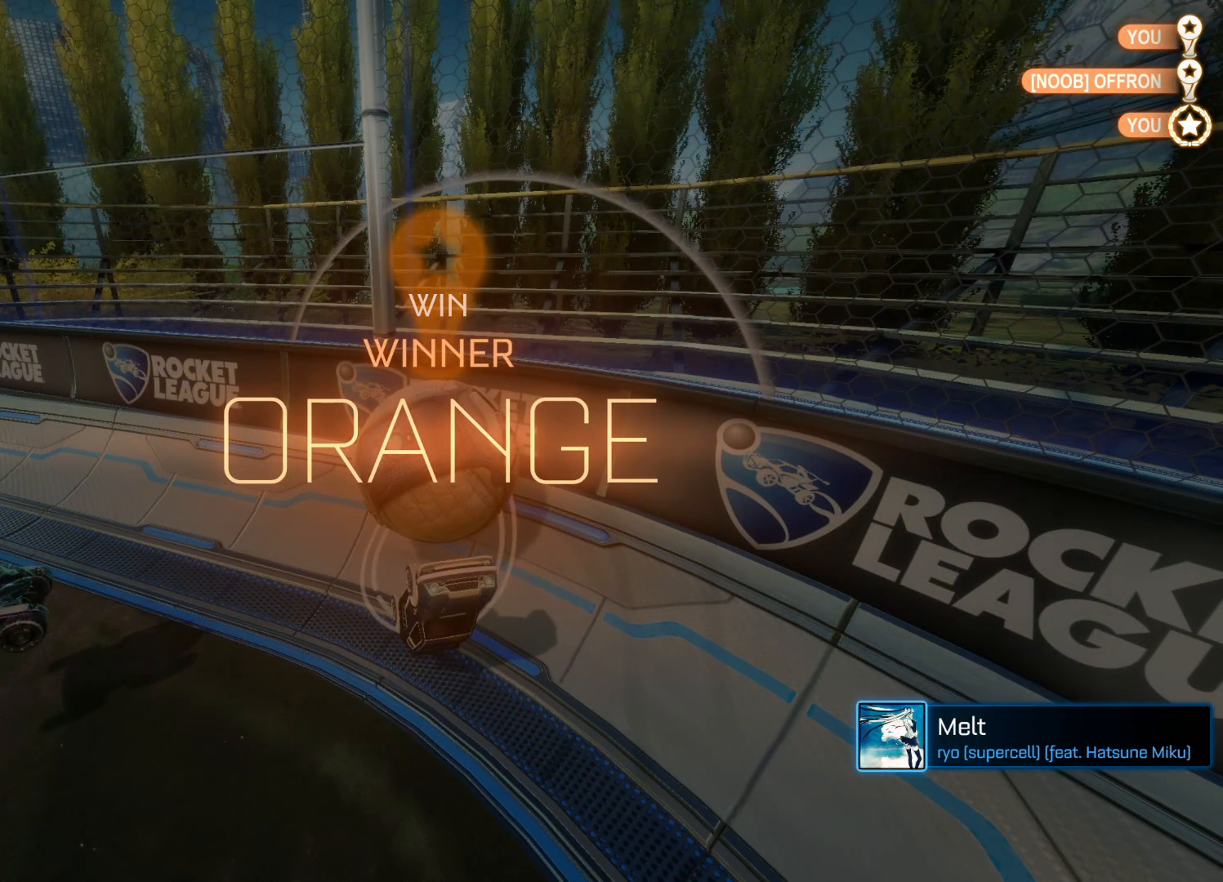
{"buttons": ["DPAD_DOWN"], "left_stick": "center", "right_stick": "center", "events": [[133, "START", "down"], [250, "START", "up"], [333, "DPAD_DOWN", "down"], [383, "DPAD_DOWN", "up"], [483, "DPAD_DOWN", "down"]]}
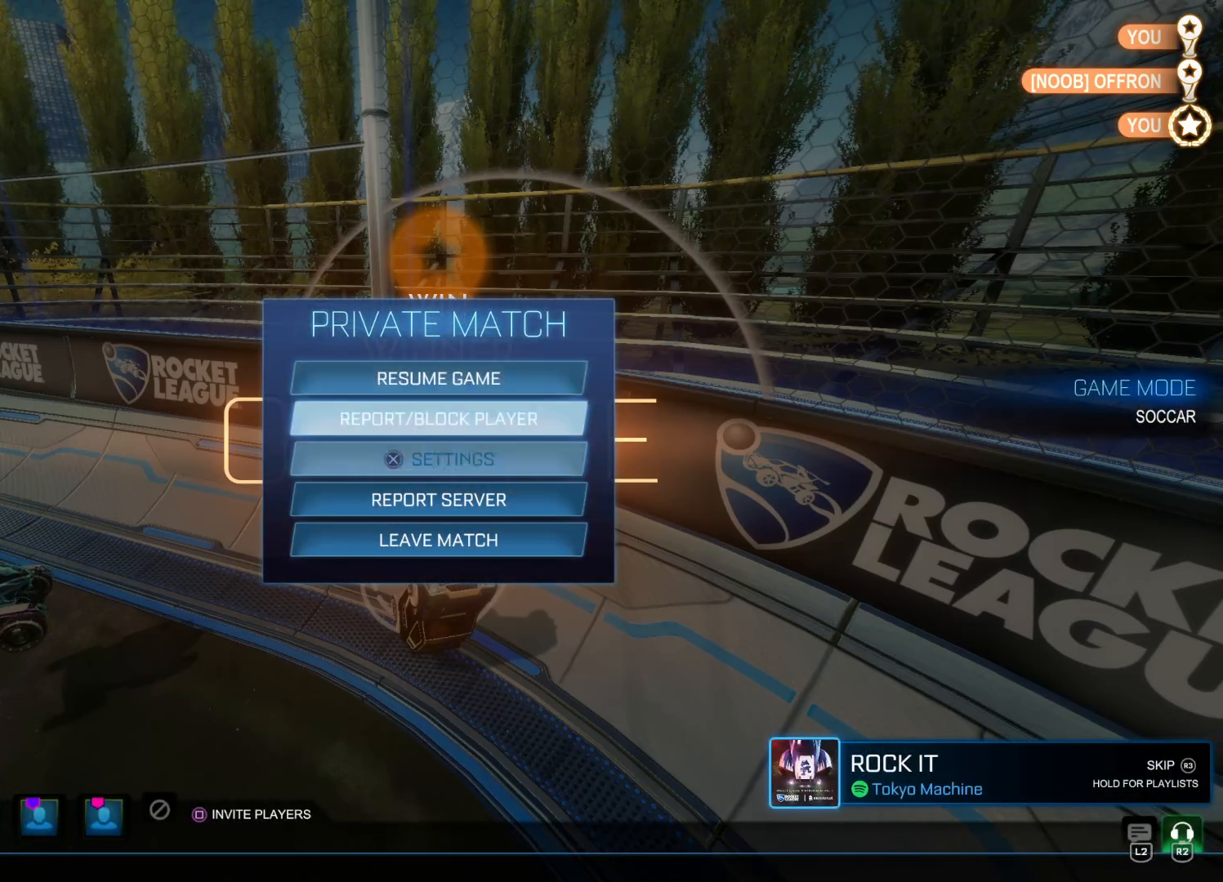
{"buttons": [], "left_stick": "center", "right_stick": "center", "events": [[66, "DPAD_DOWN", "up"], [133, "DPAD_DOWN", "down"], [216, "DPAD_DOWN", "up"]]}
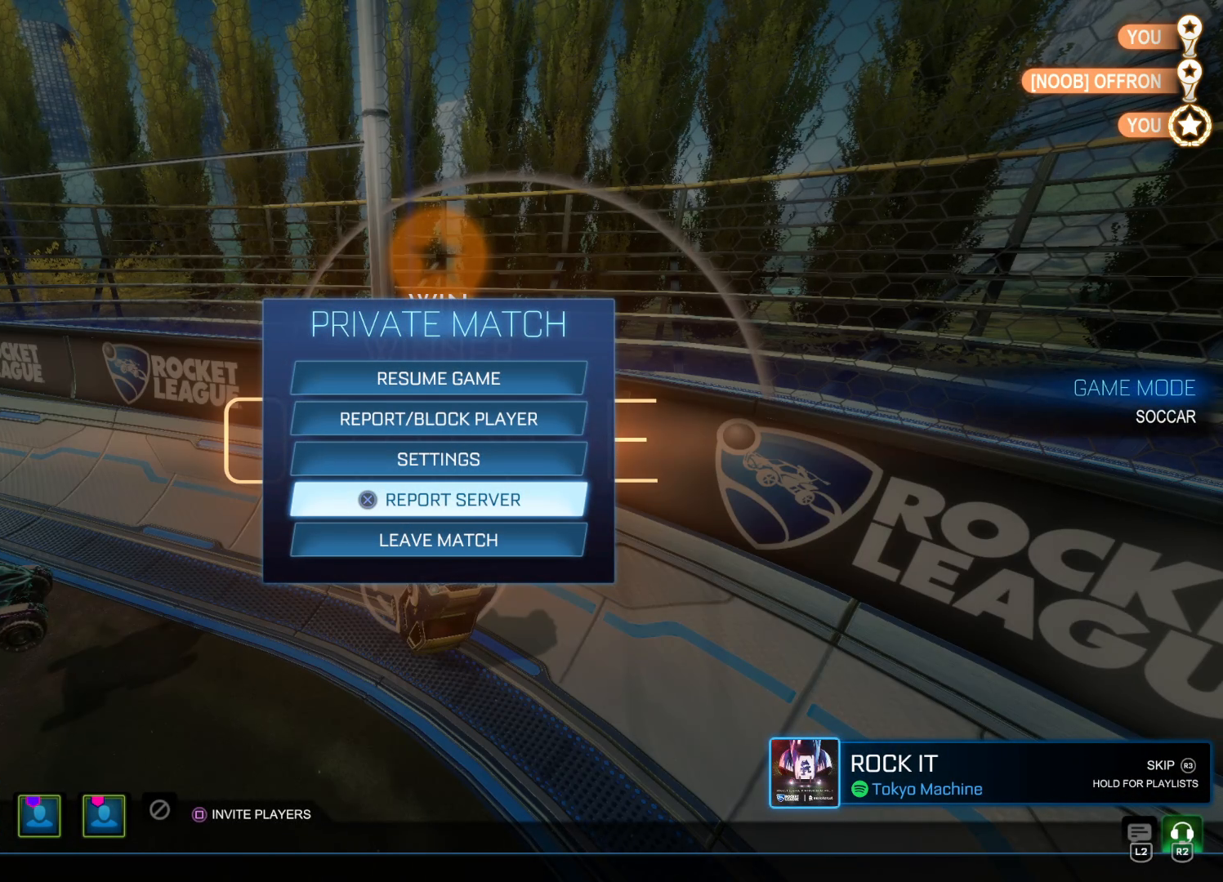
{"buttons": [], "left_stick": "center", "right_stick": "center", "events": [[316, "CIRCLE", "down"], [450, "CIRCLE", "up"]]}
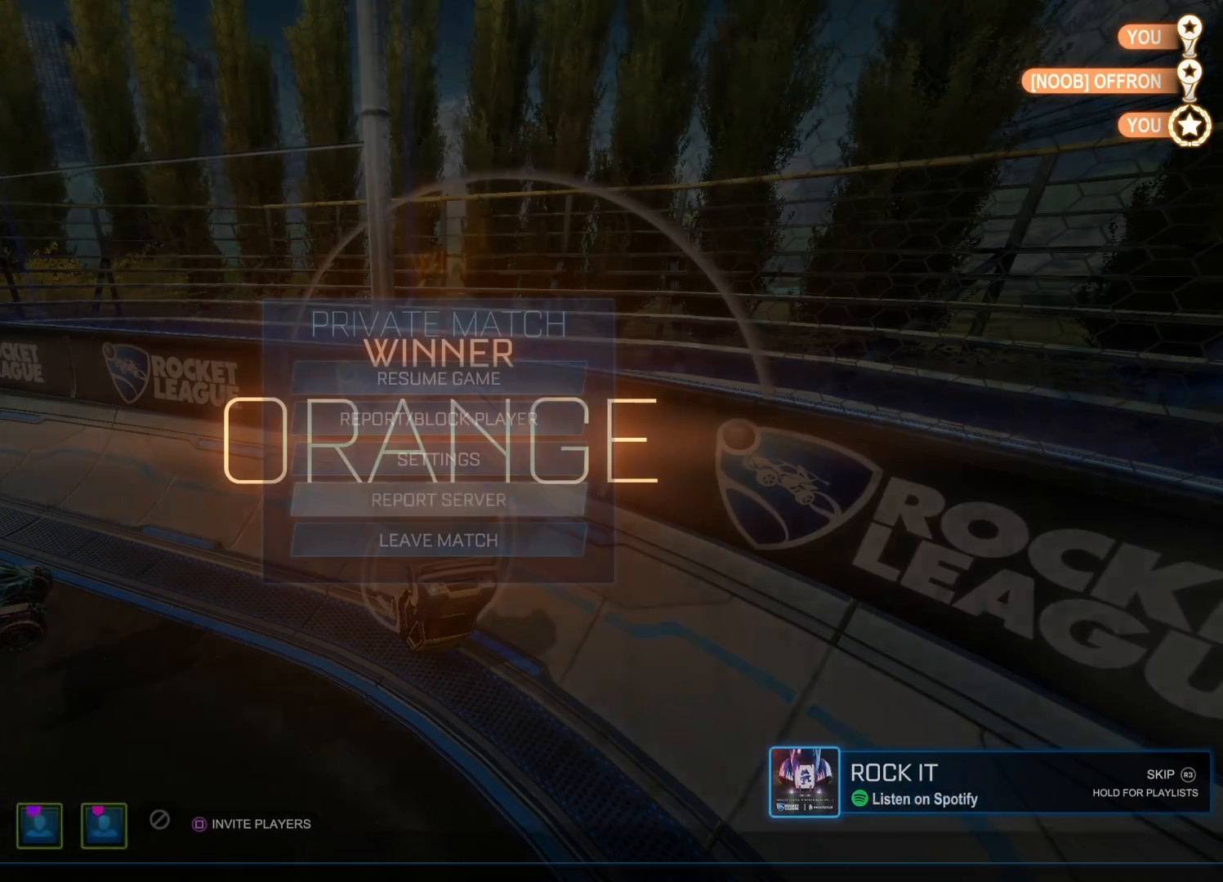
{"buttons": [], "left_stick": "center", "right_stick": "center", "events": []}
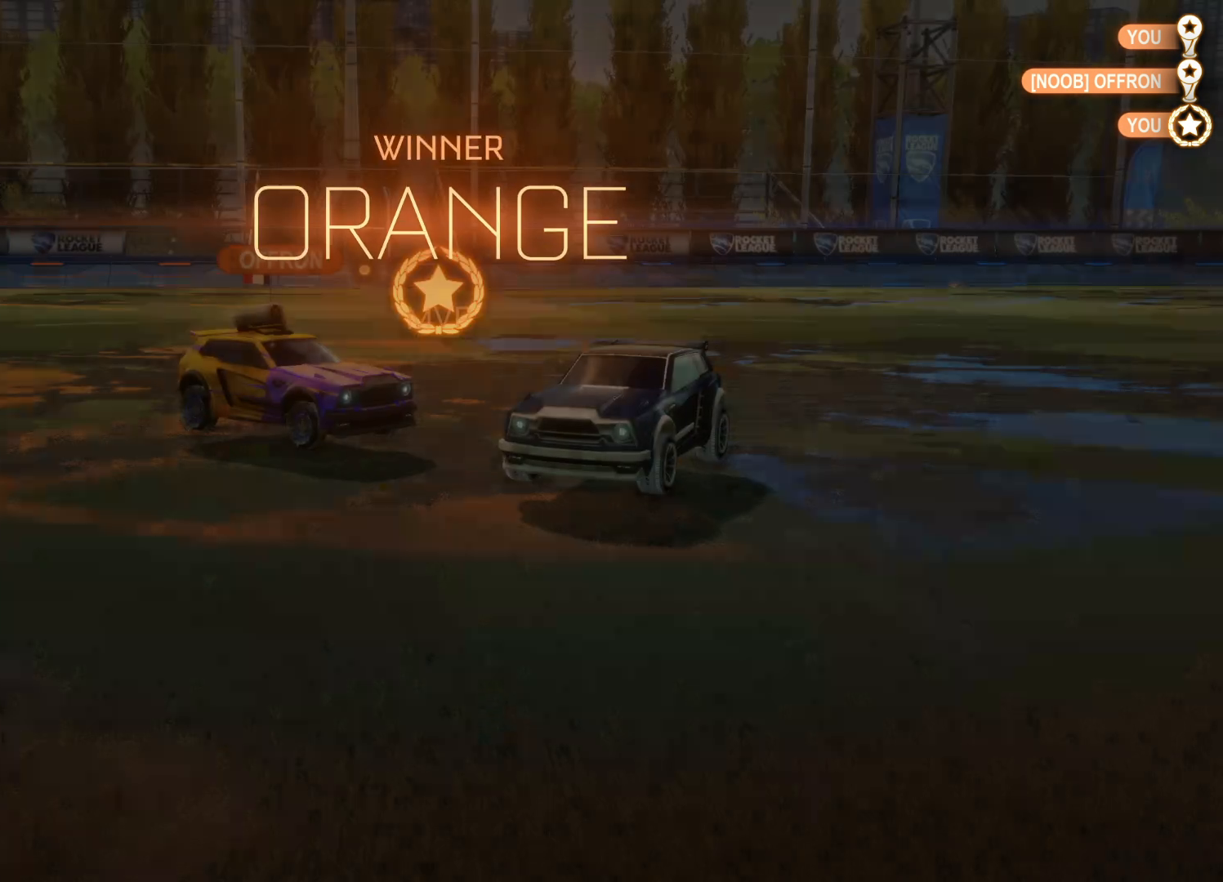
{"buttons": [], "left_stick": "center", "right_stick": "center", "events": []}
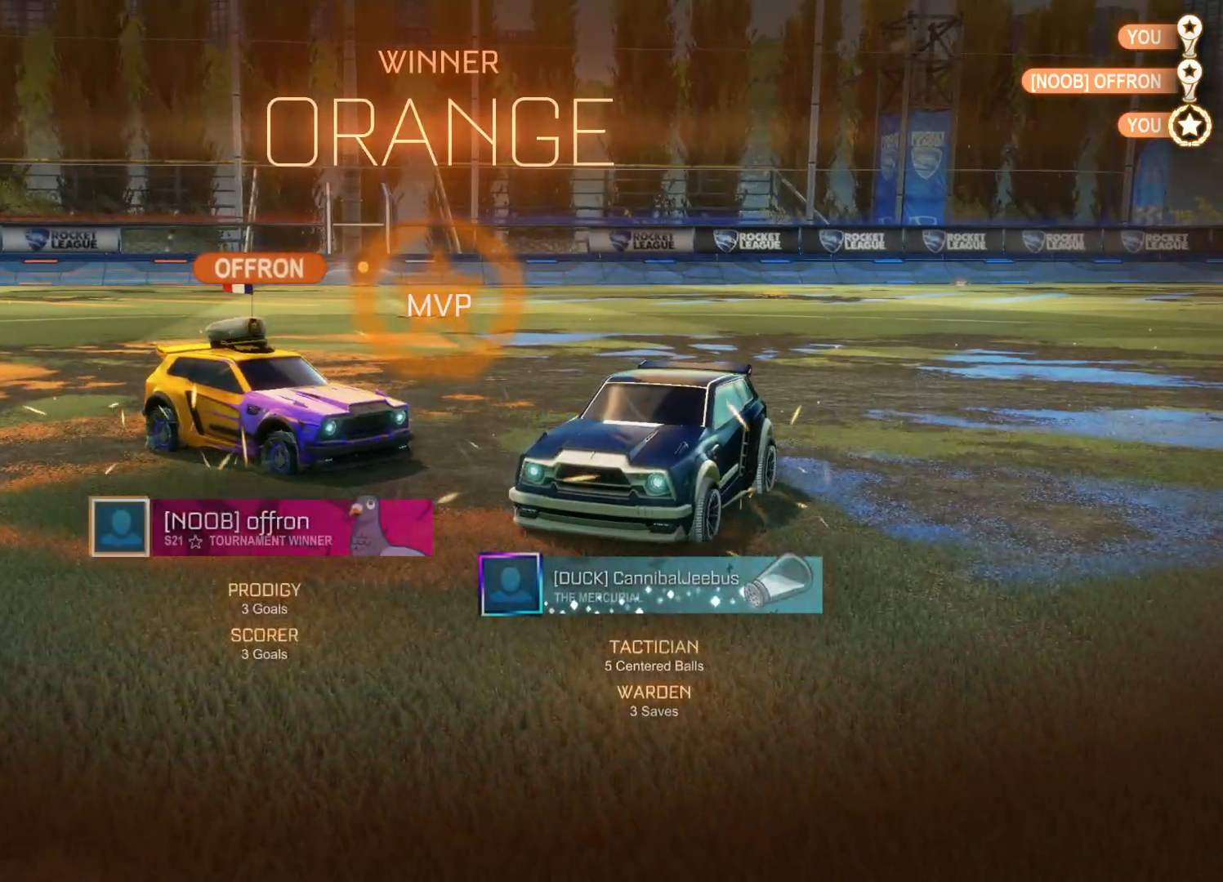
{"buttons": [], "left_stick": "center", "right_stick": "center", "events": []}
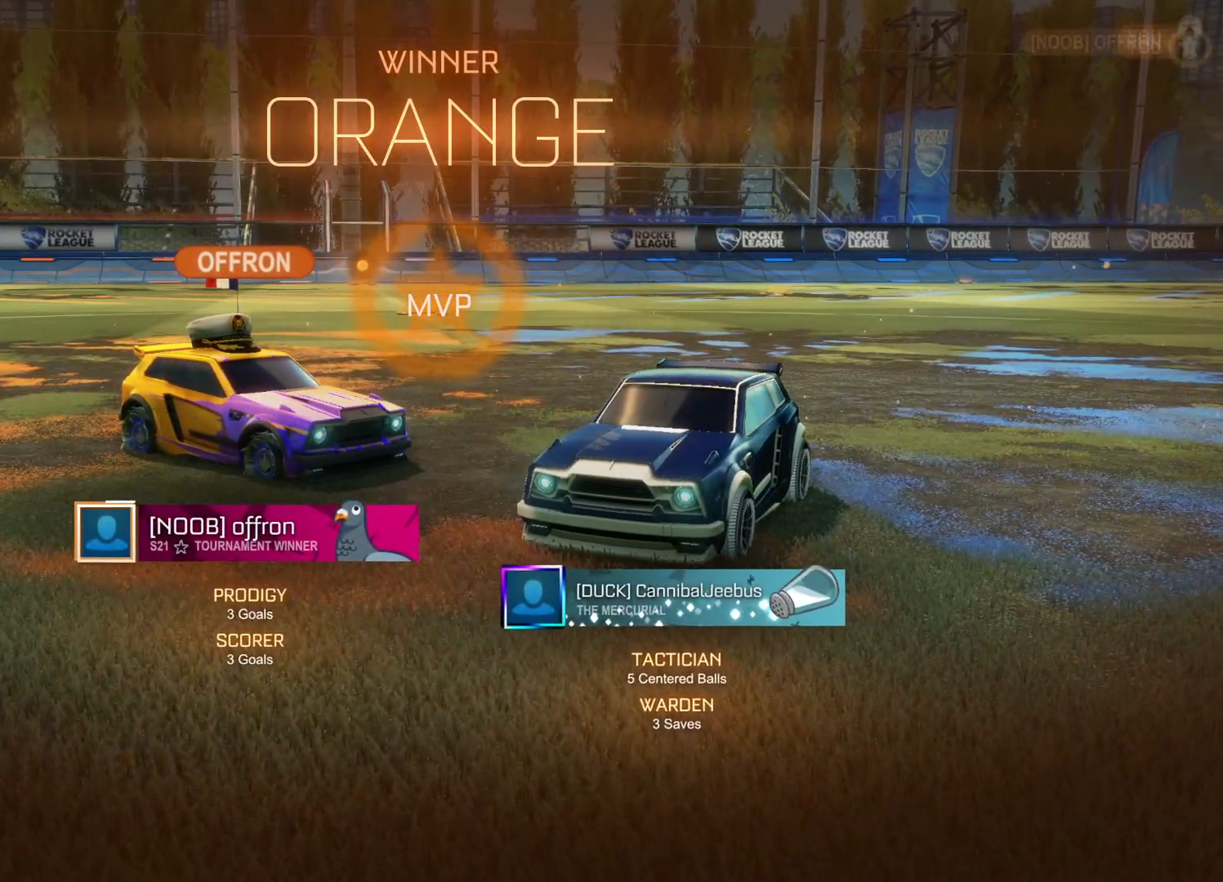
{"buttons": [], "left_stick": "center", "right_stick": "center", "events": []}
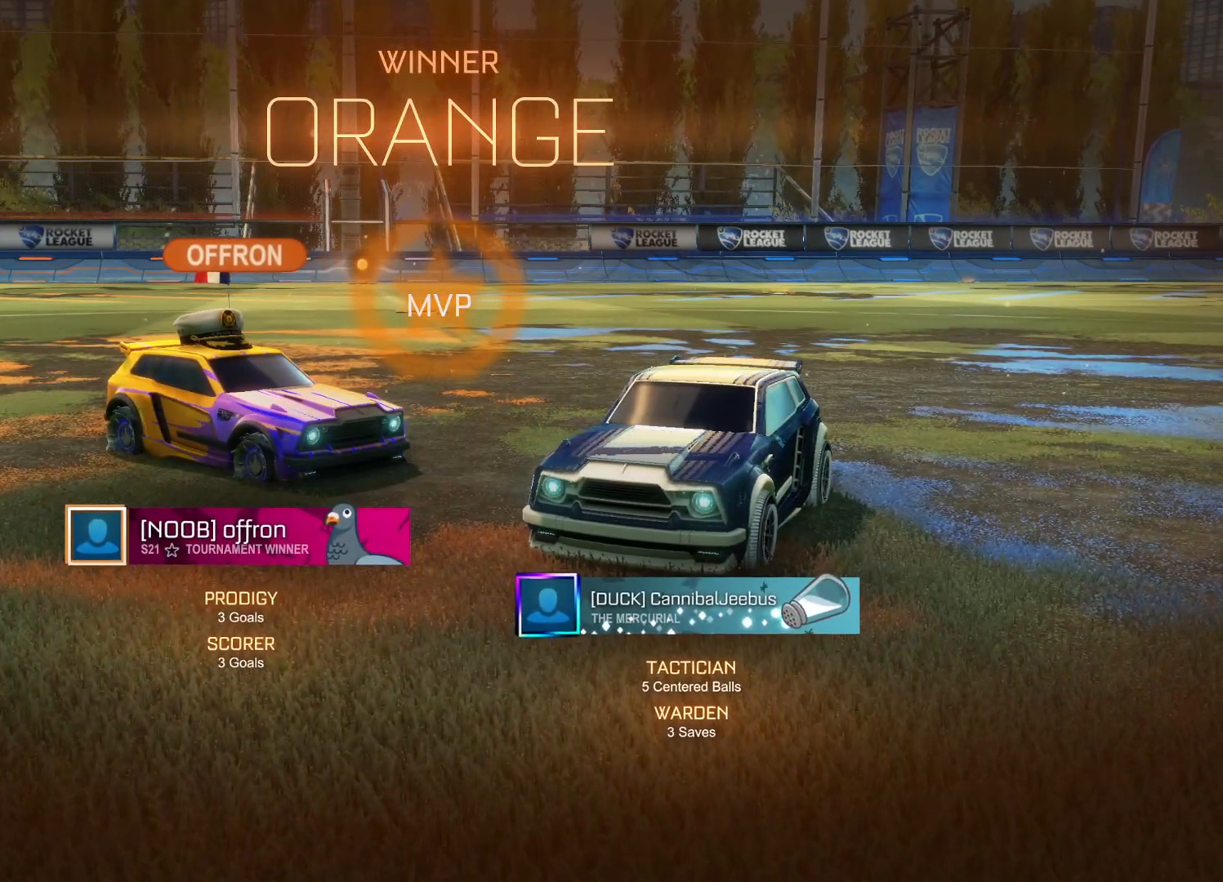
{"buttons": [], "left_stick": "center", "right_stick": "center", "events": []}
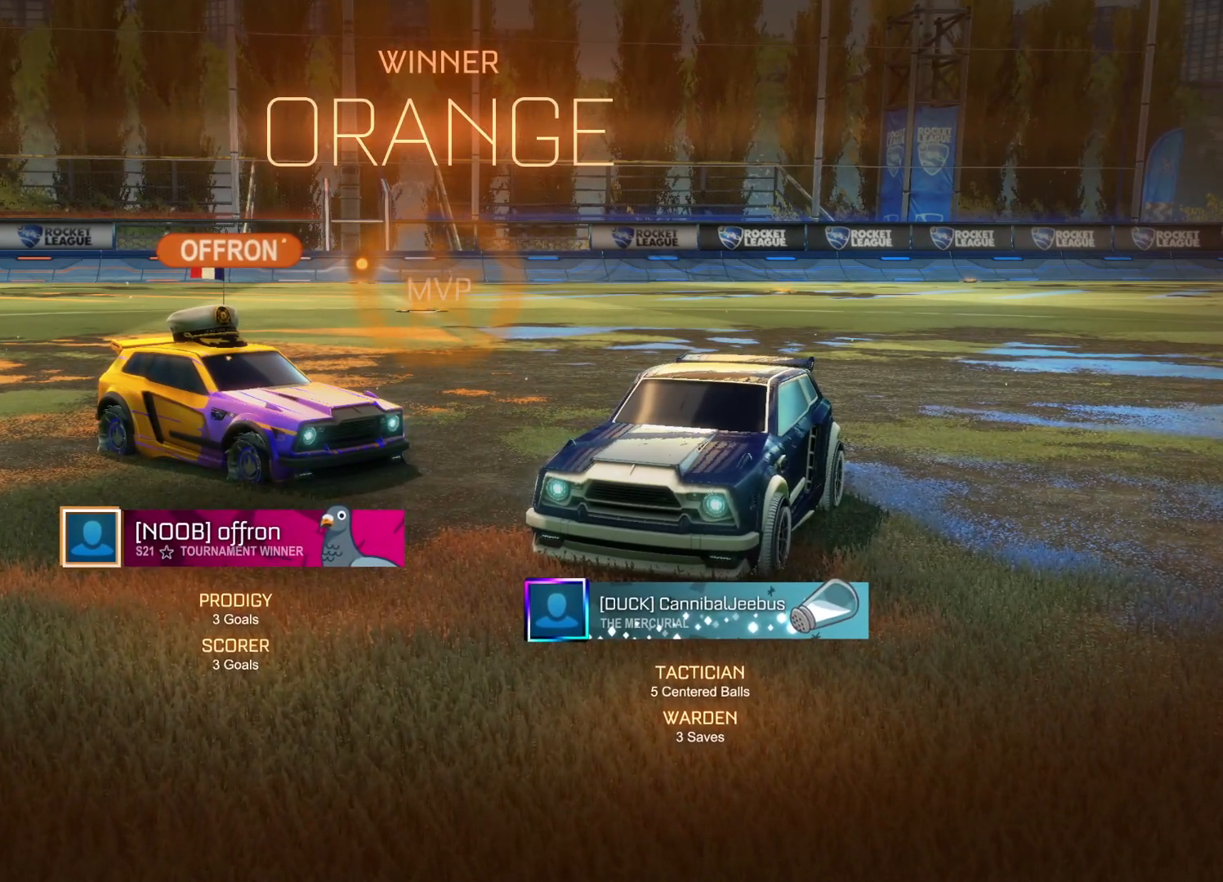
{"buttons": [], "left_stick": "center", "right_stick": "center", "events": []}
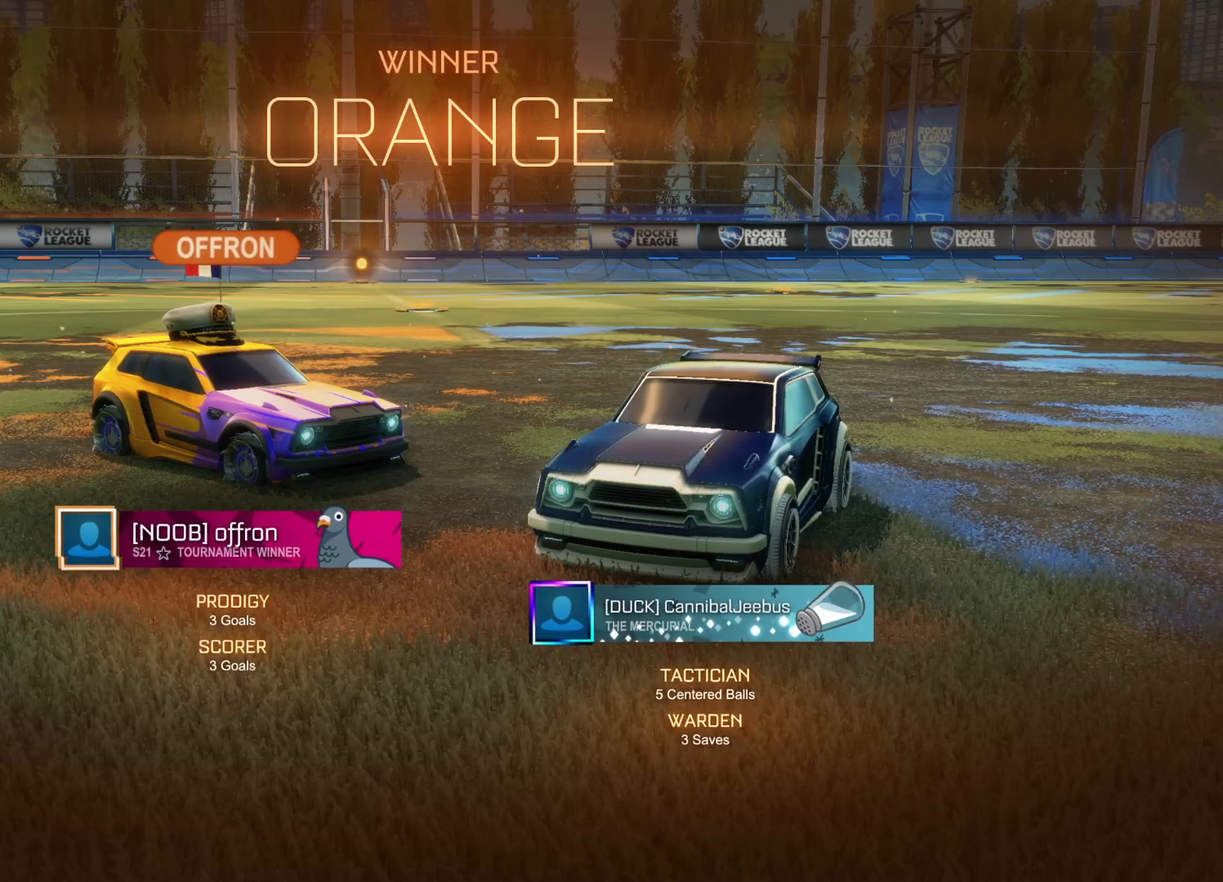
{"buttons": ["CROSS"], "left_stick": "center", "right_stick": "center", "events": [[400, "CROSS", "down"]]}
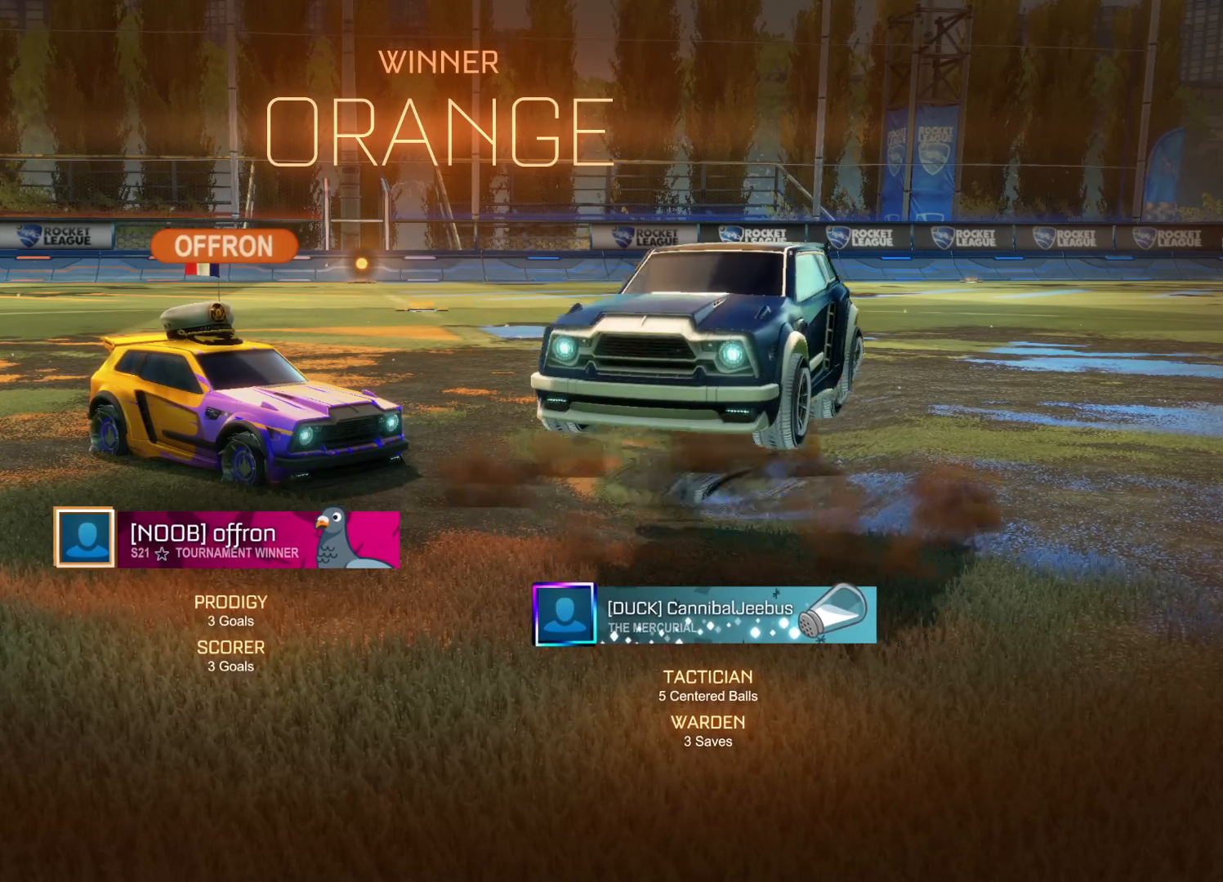
{"buttons": [], "left_stick": "center", "right_stick": "center", "events": [[50, "CROSS", "up"]]}
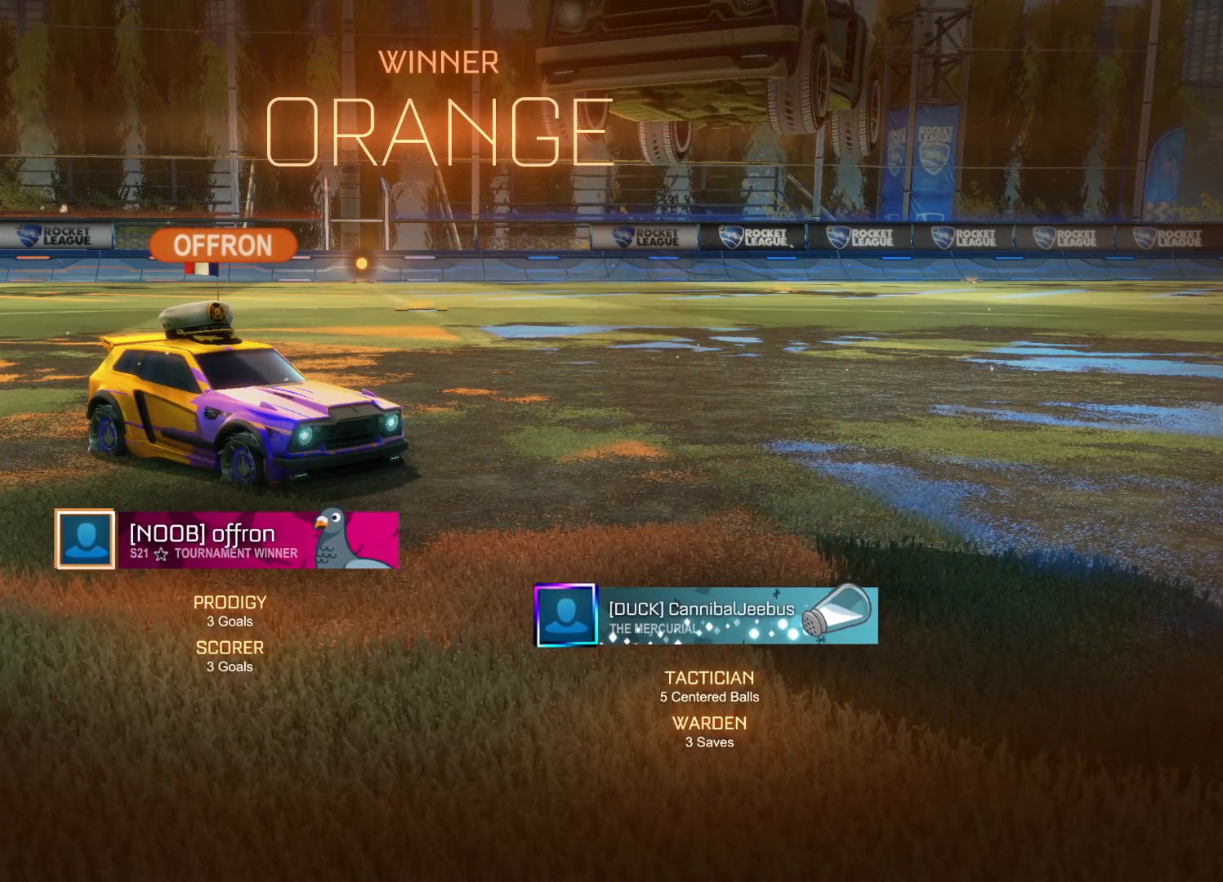
{"buttons": ["DPAD_DOWN"], "left_stick": "center", "right_stick": "center", "events": [[16, "START", "down"], [166, "START", "up"], [233, "DPAD_DOWN", "down"], [350, "DPAD_DOWN", "up"], [433, "DPAD_DOWN", "down"]]}
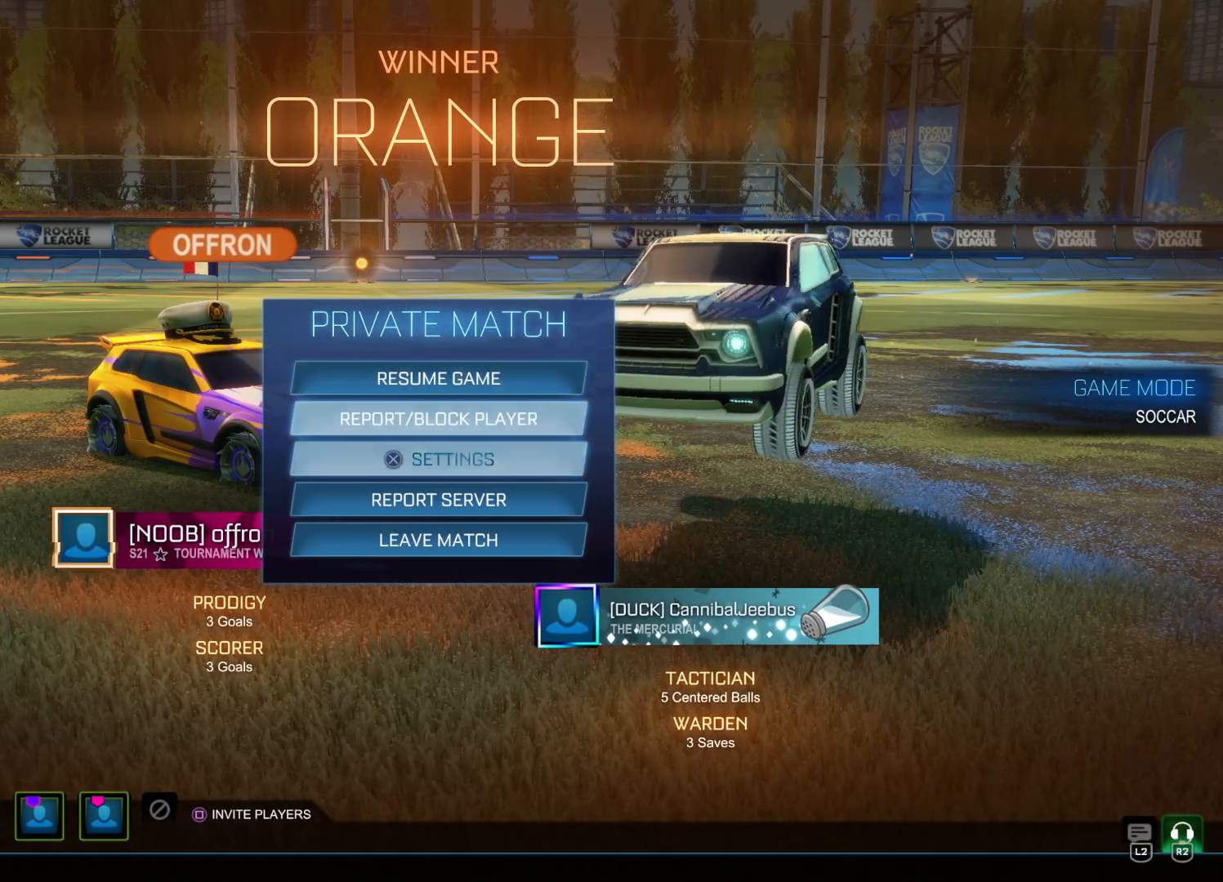
{"buttons": ["DPAD_LEFT"], "left_stick": "center", "right_stick": "center", "events": [[16, "DPAD_DOWN", "up"], [66, "DPAD_DOWN", "down"], [150, "DPAD_DOWN", "up"], [200, "DPAD_DOWN", "down"], [300, "DPAD_DOWN", "up"], [316, "CROSS", "down"], [450, "CROSS", "up"], [483, "DPAD_LEFT", "down"]]}
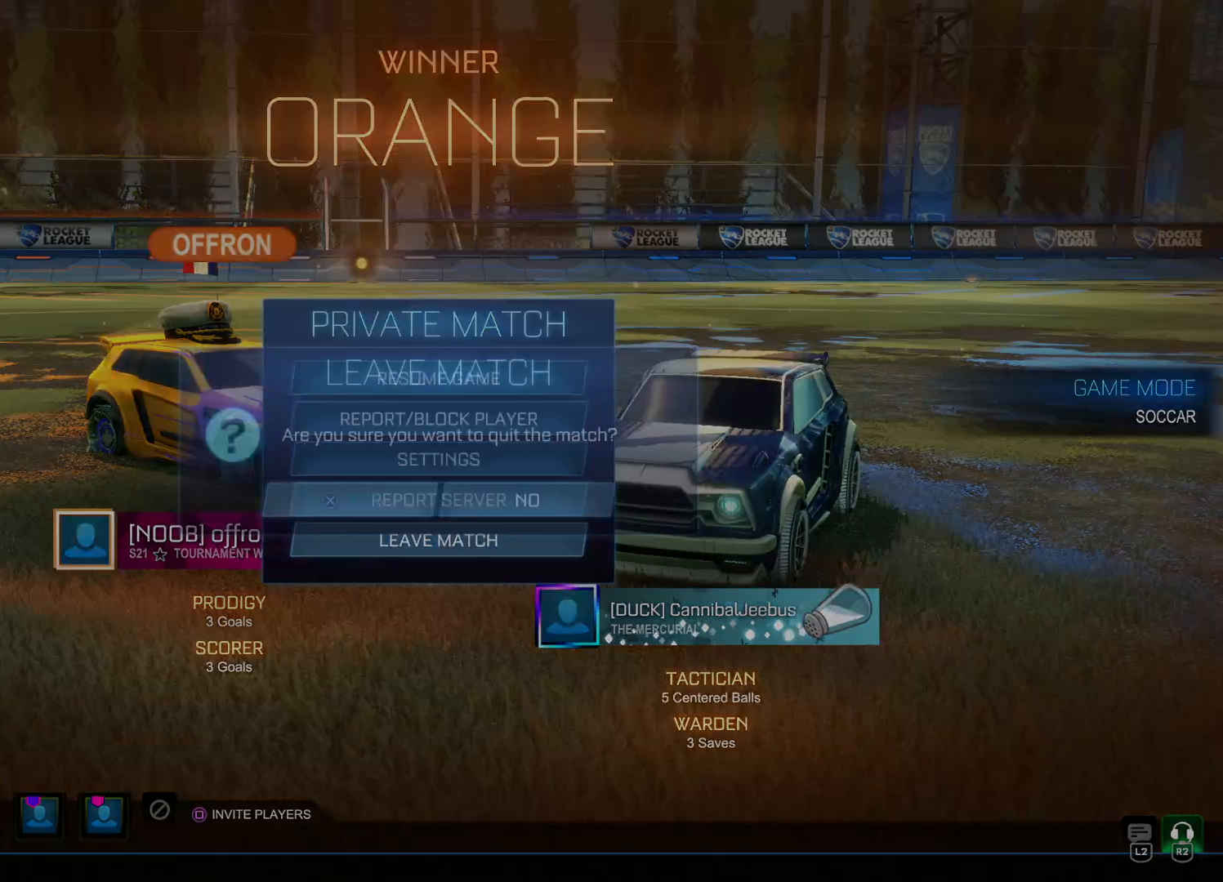
{"buttons": [], "left_stick": "center", "right_stick": "center", "events": [[83, "DPAD_LEFT", "up"], [133, "CROSS", "down"], [250, "CROSS", "up"]]}
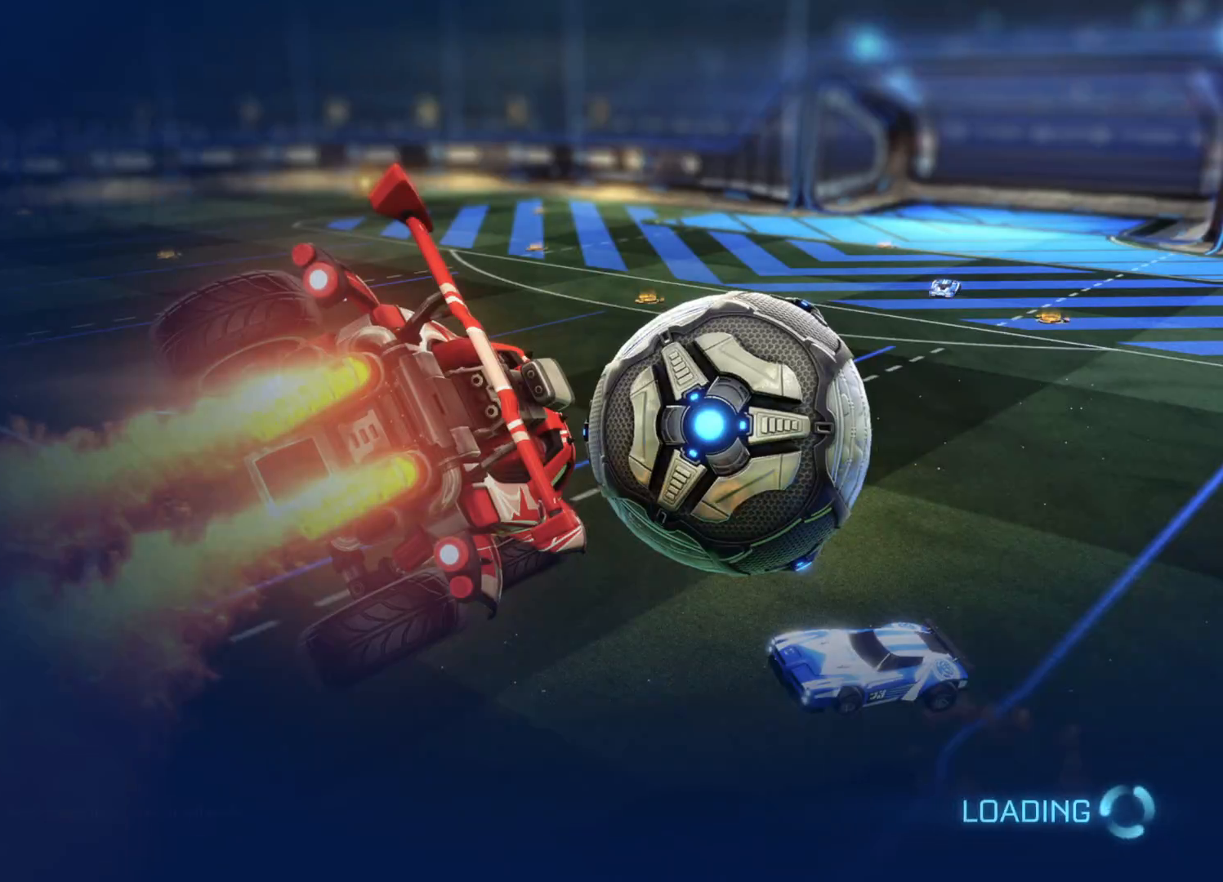
{"buttons": [], "left_stick": "center", "right_stick": "center", "events": []}
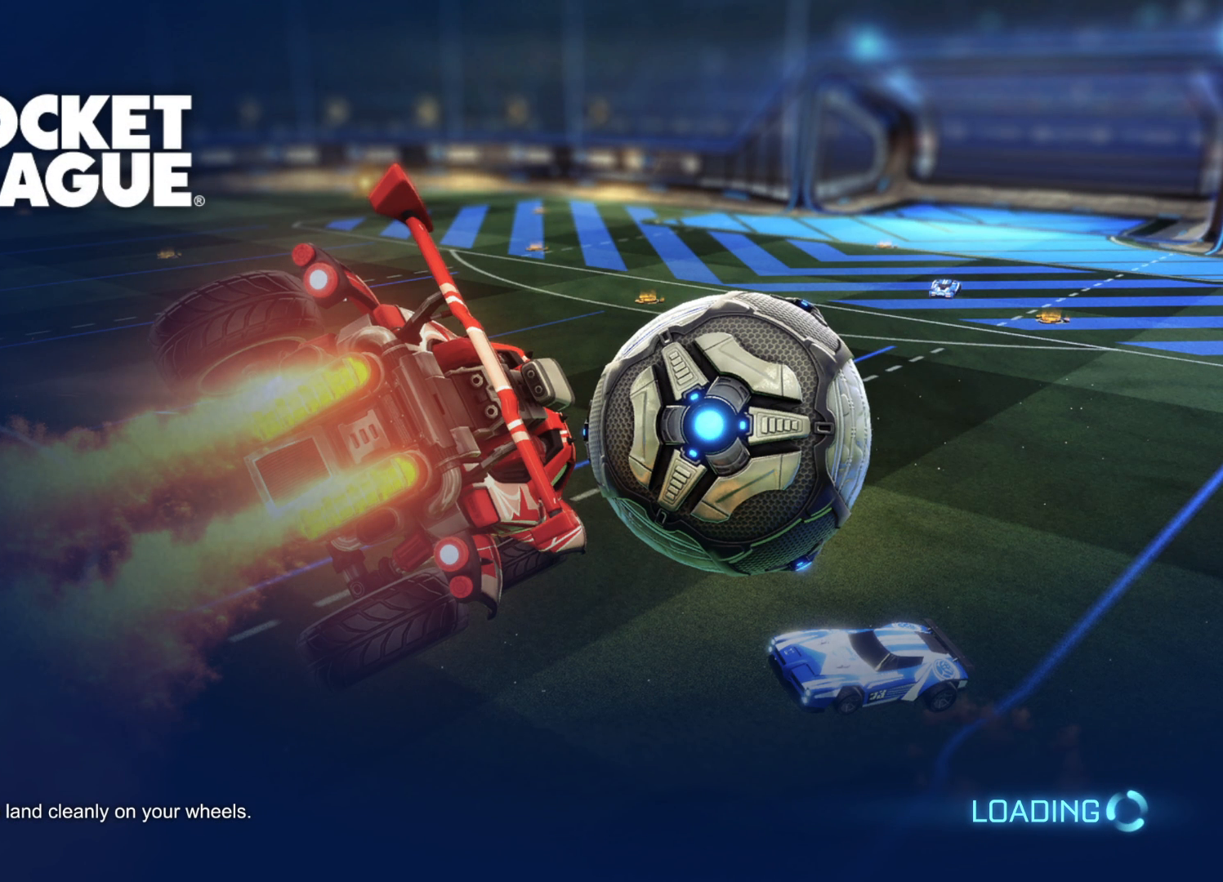
{"buttons": [], "left_stick": "center", "right_stick": "center", "events": []}